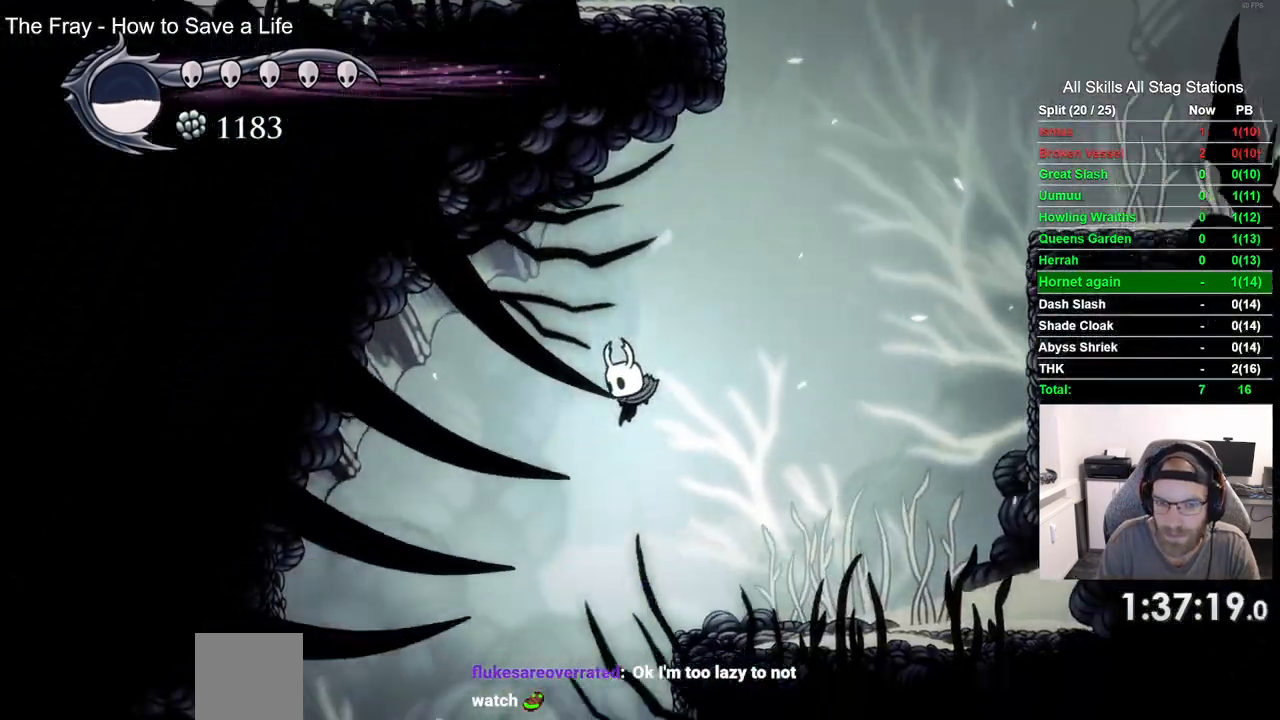
Gameplay with a controller (PlayStation layout); each line is a JSON object with the inputs held at the frame after it (dt_ms = milliseconds from this image to that frame). "events" lists button and stick changes between this image and that frame as [ms after this image, input, new state], when the widget could be followed in between.
{"dt_ms": 500, "buttons": ["DPAD_LEFT"], "left_stick": "center", "right_stick": "center", "events": []}
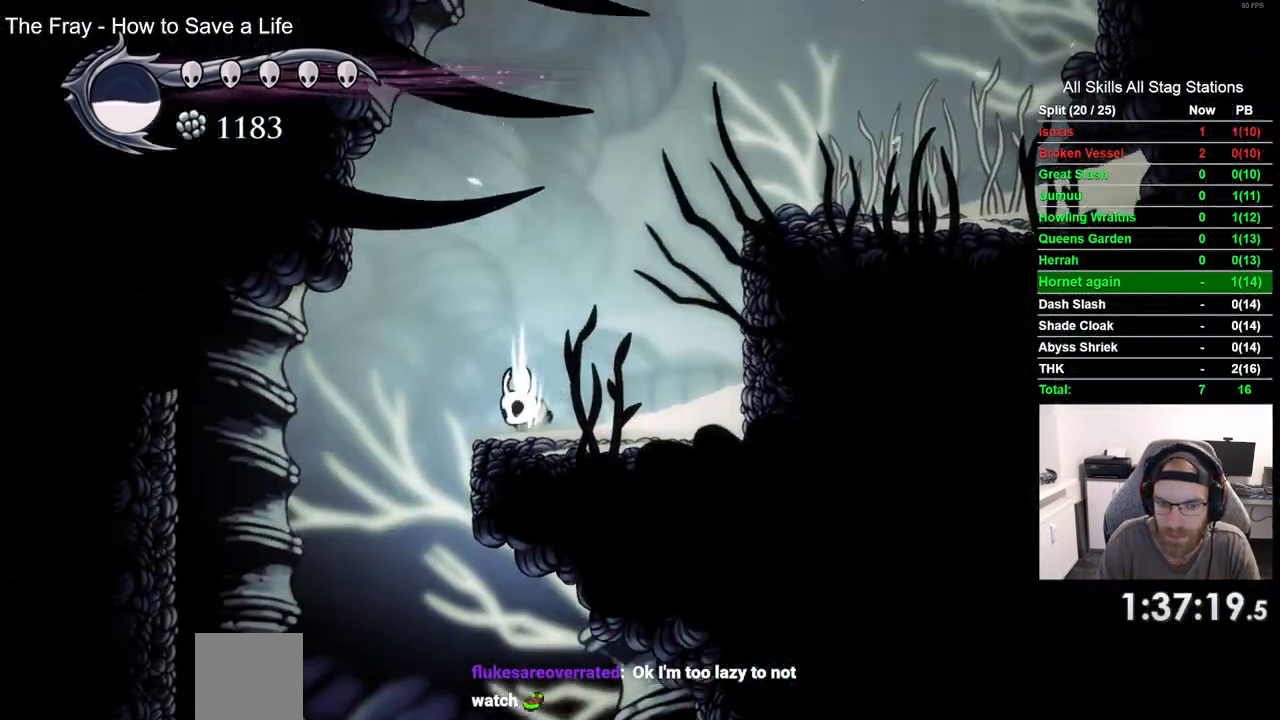
{"dt_ms": 500, "buttons": ["DPAD_LEFT"], "left_stick": "center", "right_stick": "center", "events": []}
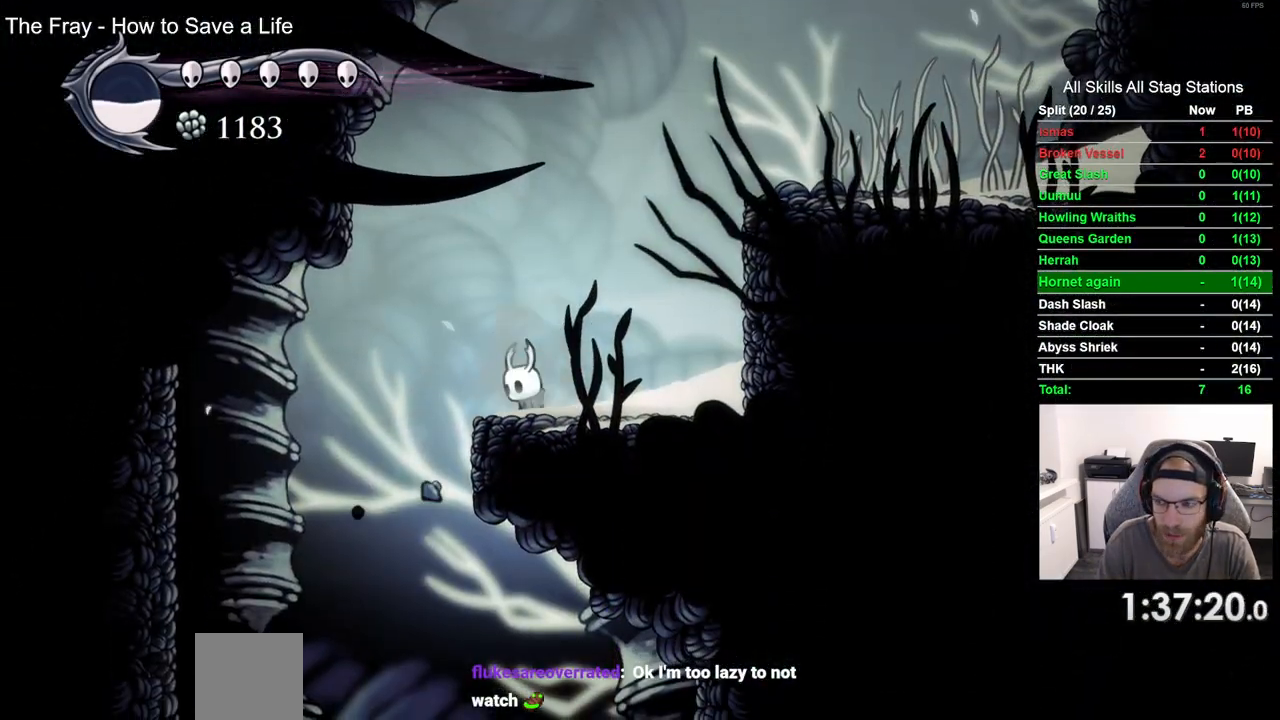
{"dt_ms": 500, "buttons": ["DPAD_LEFT"], "left_stick": "center", "right_stick": "center", "events": []}
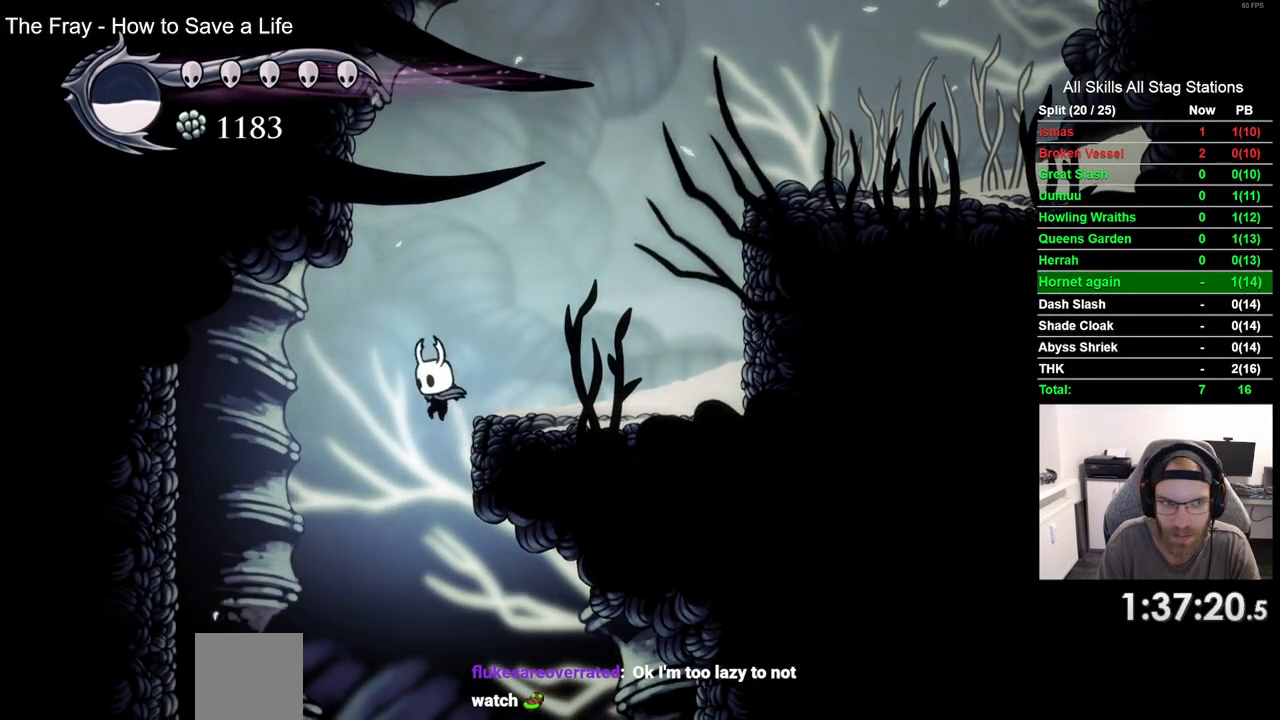
{"dt_ms": 500, "buttons": [], "left_stick": "center", "right_stick": "center", "events": [[483, "DPAD_LEFT", "up"]]}
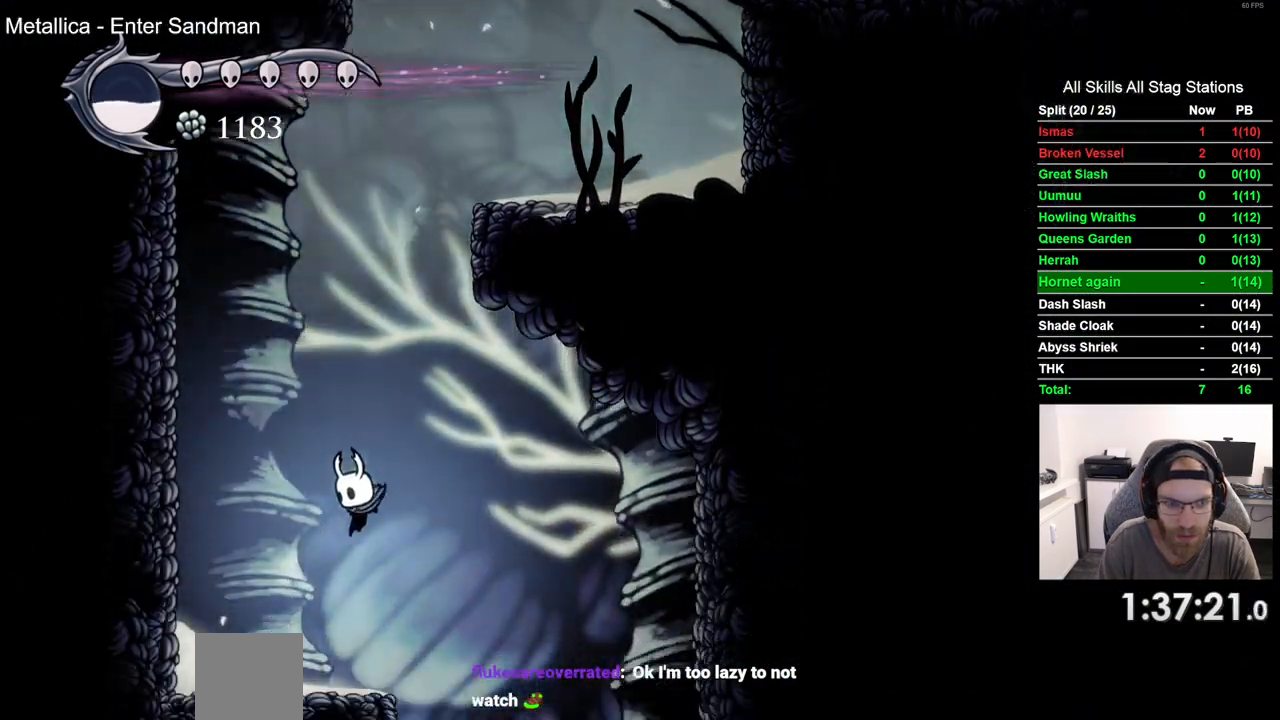
{"dt_ms": 500, "buttons": ["DPAD_RIGHT"], "left_stick": "center", "right_stick": "center", "events": [[50, "DPAD_LEFT", "down"], [150, "DPAD_RIGHT", "down"], [267, "DPAD_LEFT", "up"]]}
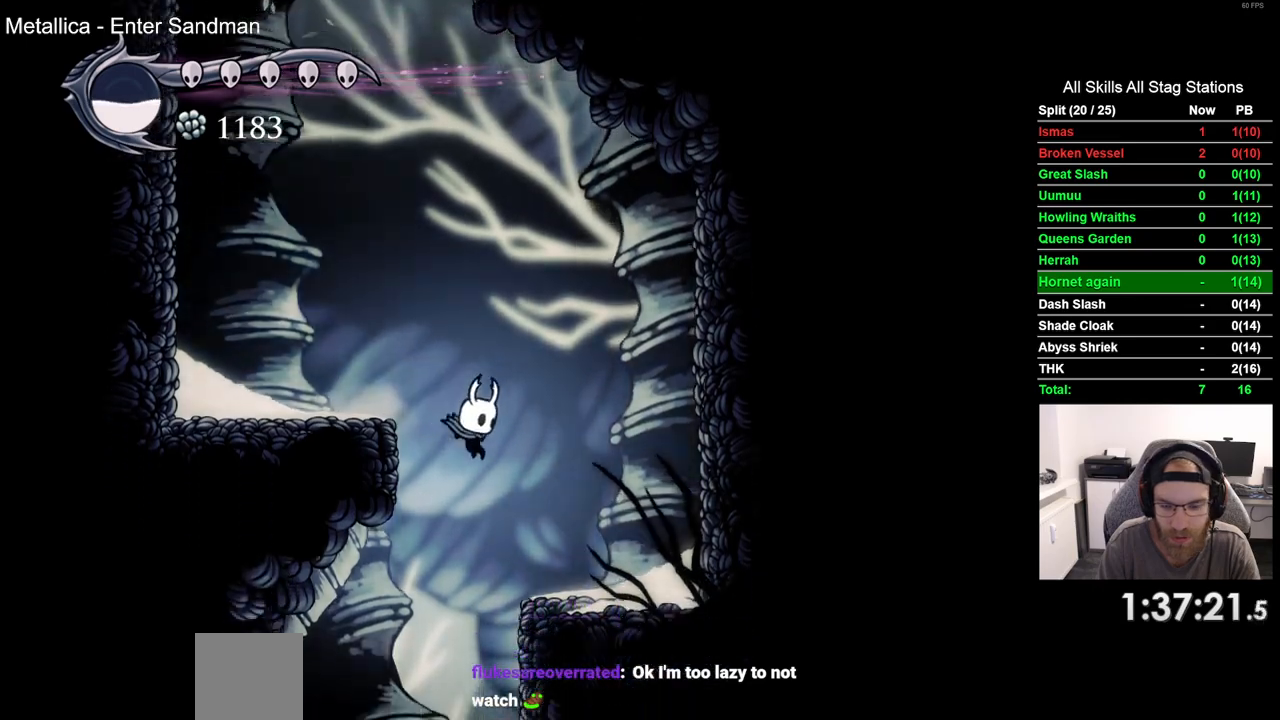
{"dt_ms": 500, "buttons": [], "left_stick": "center", "right_stick": "center", "events": [[500, "DPAD_RIGHT", "up"]]}
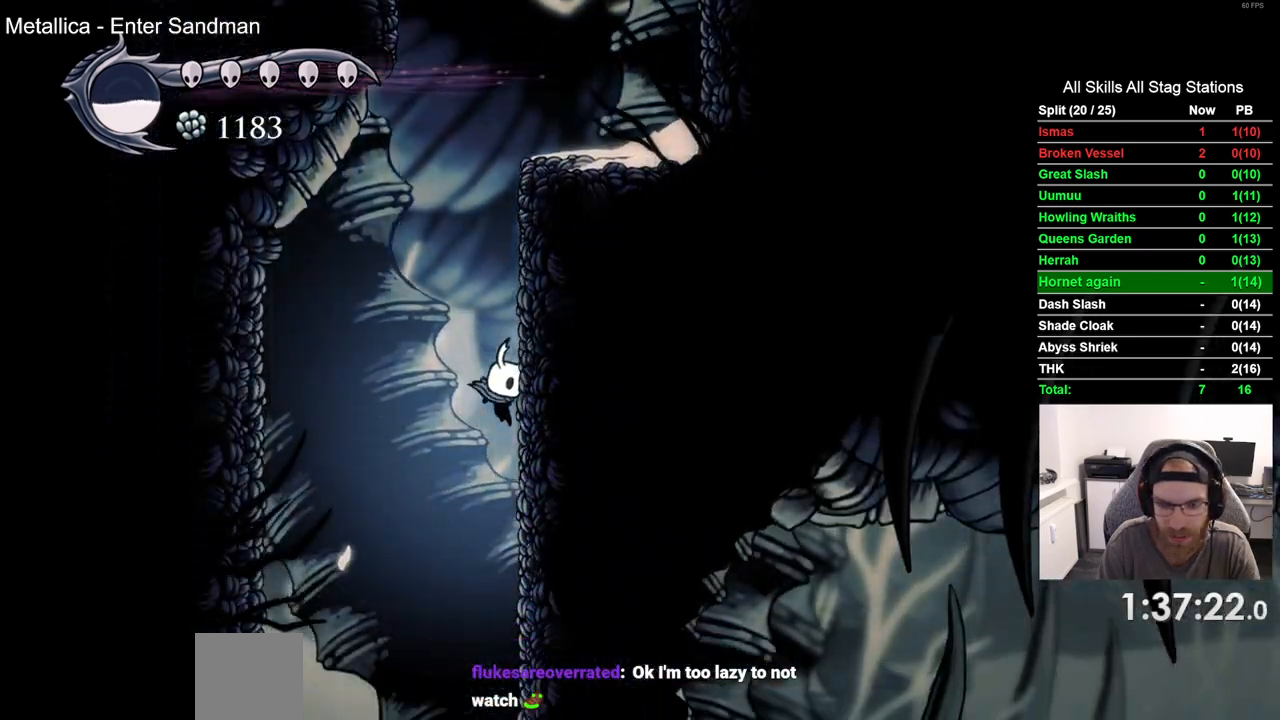
{"dt_ms": 500, "buttons": ["DPAD_LEFT"], "left_stick": "center", "right_stick": "center", "events": [[67, "DPAD_RIGHT", "down"], [267, "DPAD_RIGHT", "up"], [483, "DPAD_LEFT", "down"]]}
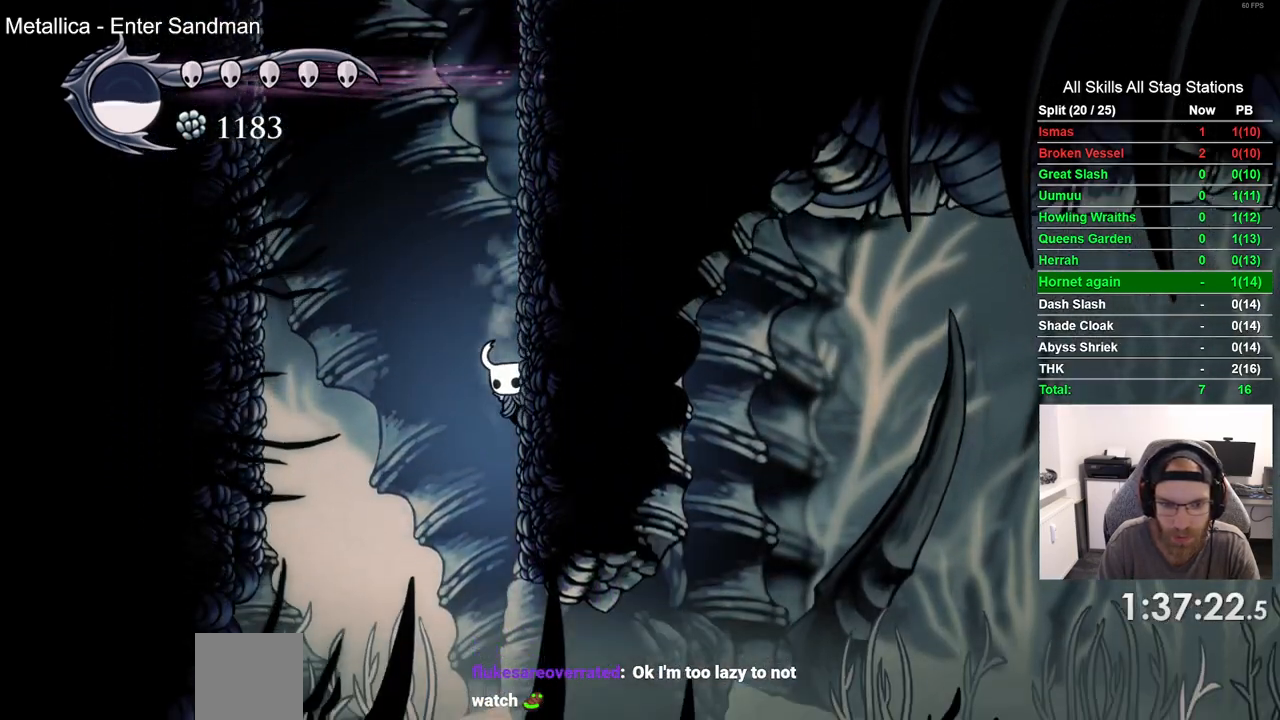
{"dt_ms": 500, "buttons": ["R1", "R2", "DPAD_RIGHT"], "left_stick": "center", "right_stick": "center"}
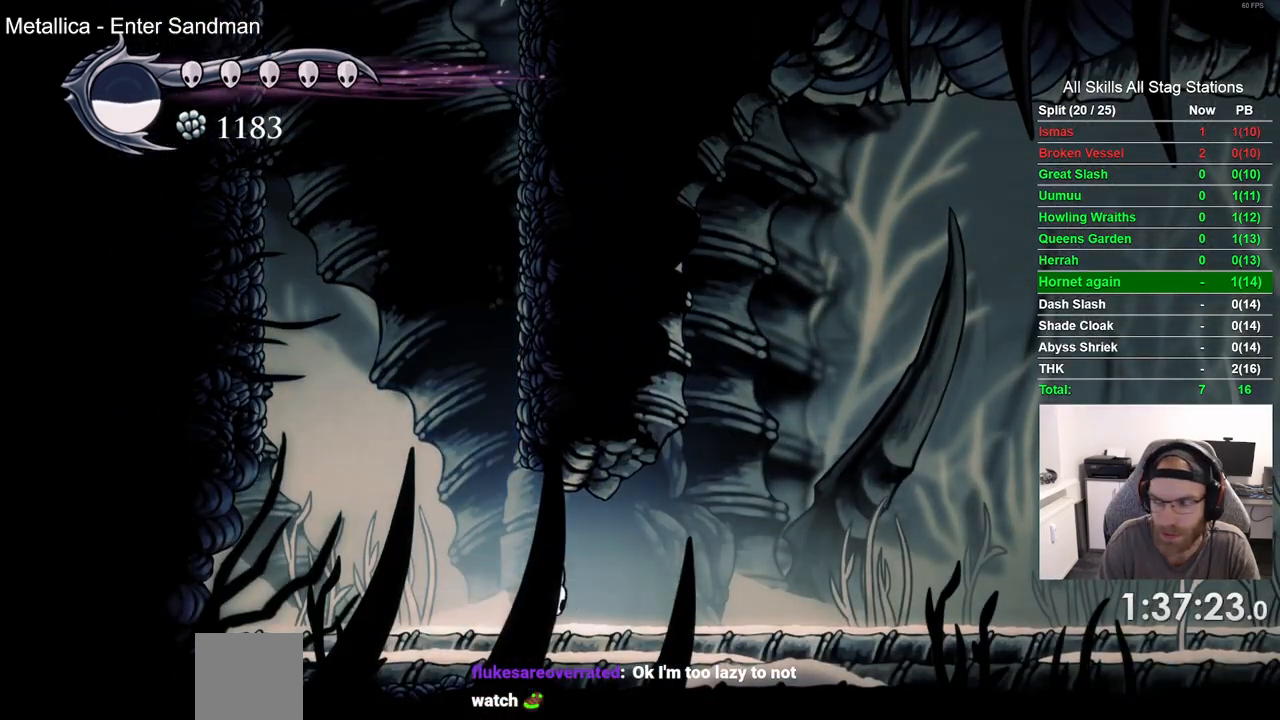
{"dt_ms": 500, "buttons": ["DPAD_RIGHT"], "left_stick": "center", "right_stick": "center", "events": [[167, "R1", "up"], [200, "R2", "up"]]}
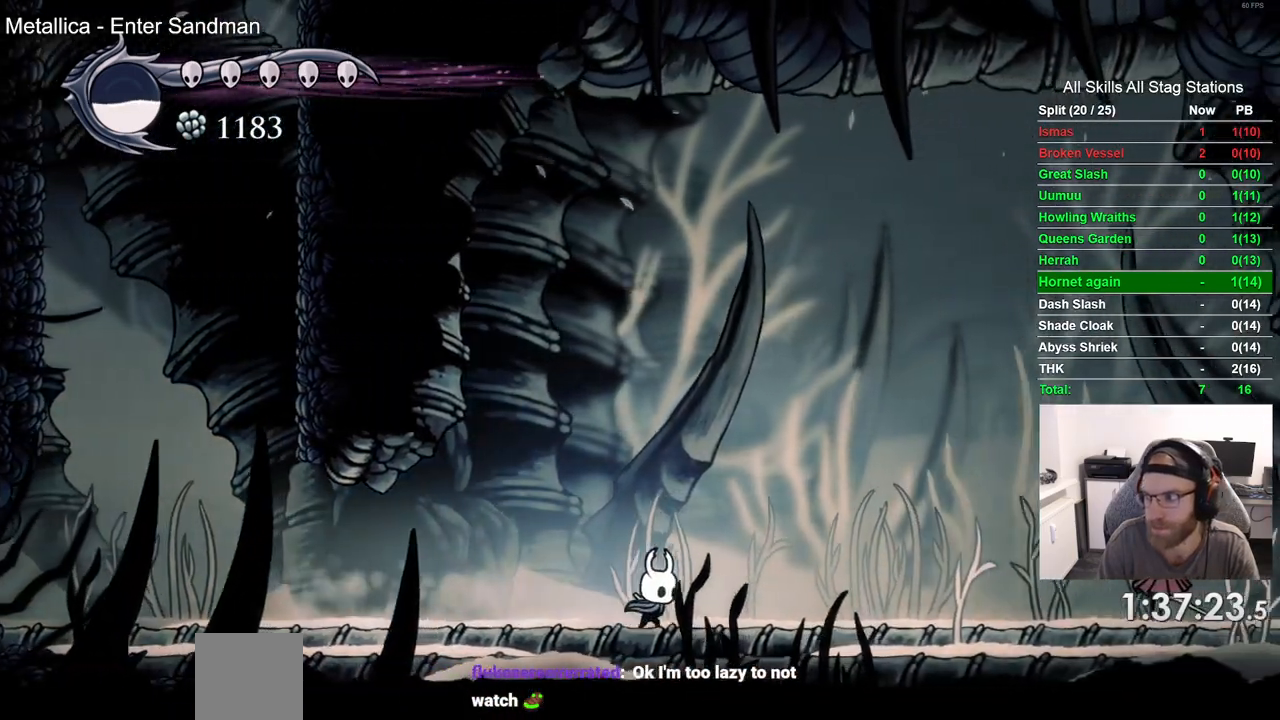
{"dt_ms": 500, "buttons": ["DPAD_RIGHT"], "left_stick": "center", "right_stick": "center", "events": [[50, "R2", "down"], [167, "R1", "down"], [233, "R1", "up"], [233, "R2", "up"]]}
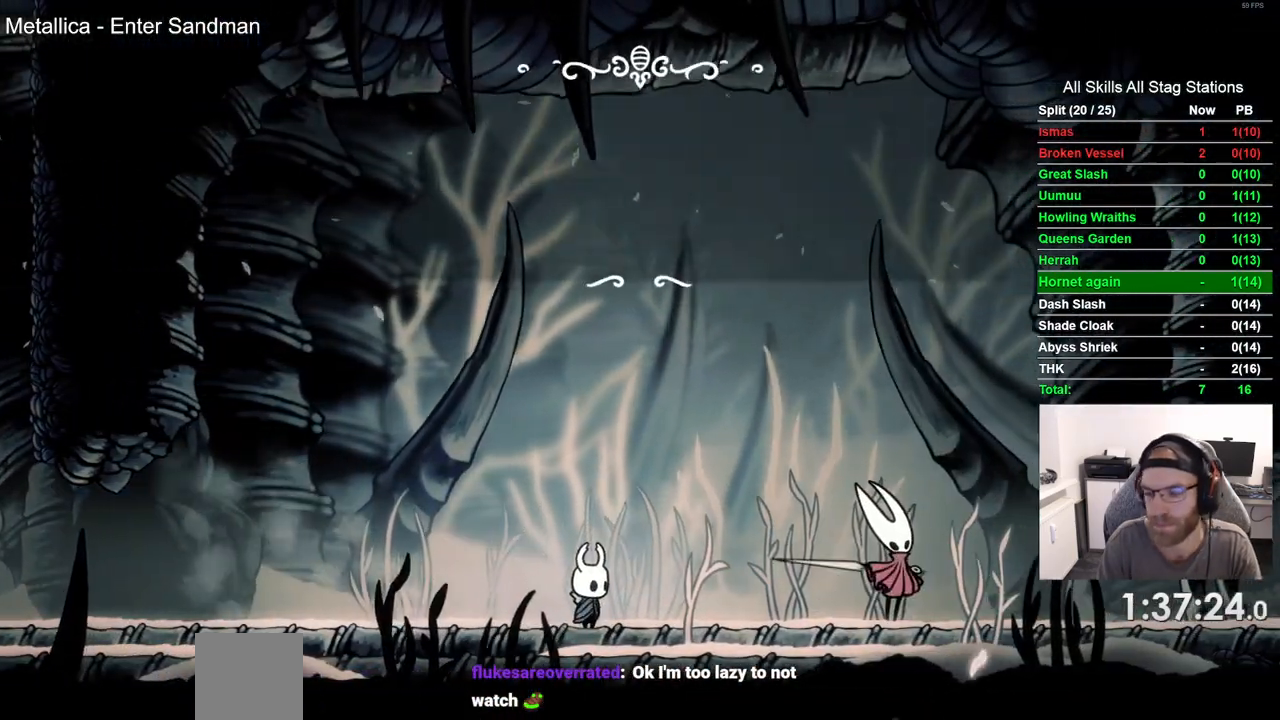
{"dt_ms": 500, "buttons": [], "left_stick": "center", "right_stick": "center", "events": [[133, "DPAD_LEFT", "down"], [317, "DPAD_RIGHT", "up"], [350, "CROSS", "down"], [383, "DPAD_LEFT", "up"], [500, "CROSS", "up"]]}
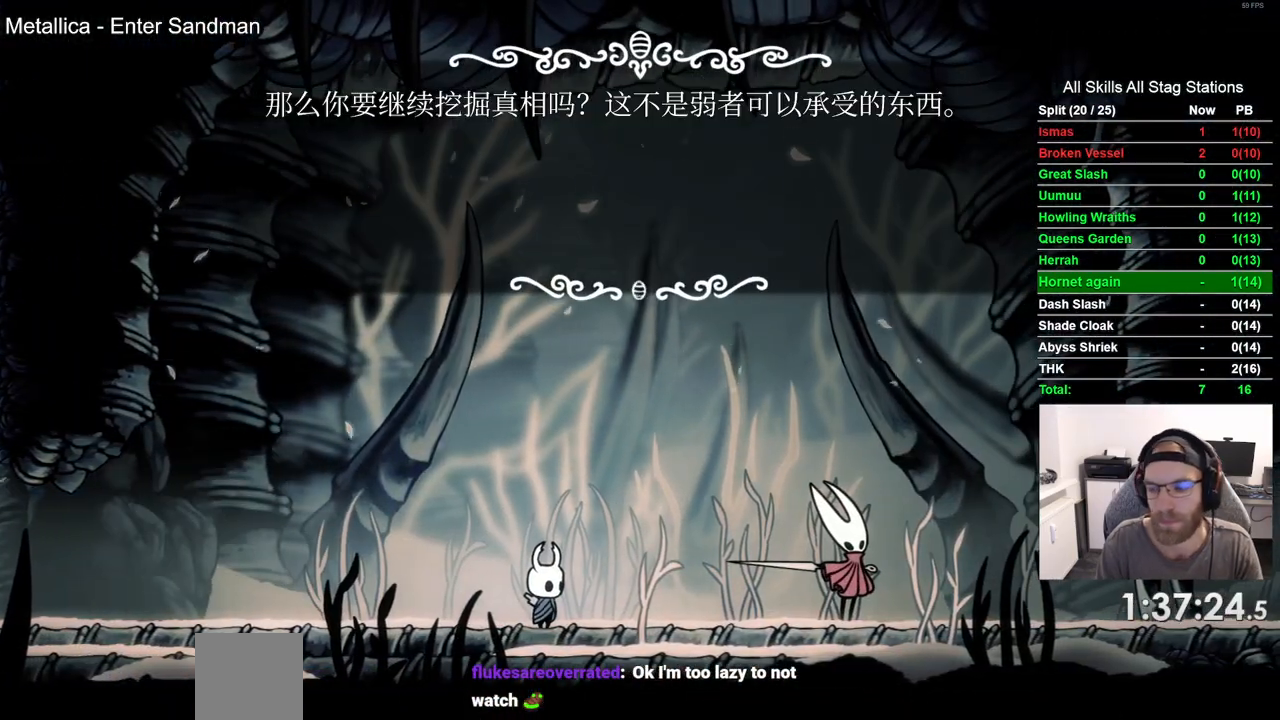
{"dt_ms": 500, "buttons": ["CROSS"], "left_stick": "center", "right_stick": "center", "events": [[67, "CROSS", "down"], [167, "CROSS", "up"], [250, "CROSS", "down"], [350, "CROSS", "up"], [450, "CROSS", "down"]]}
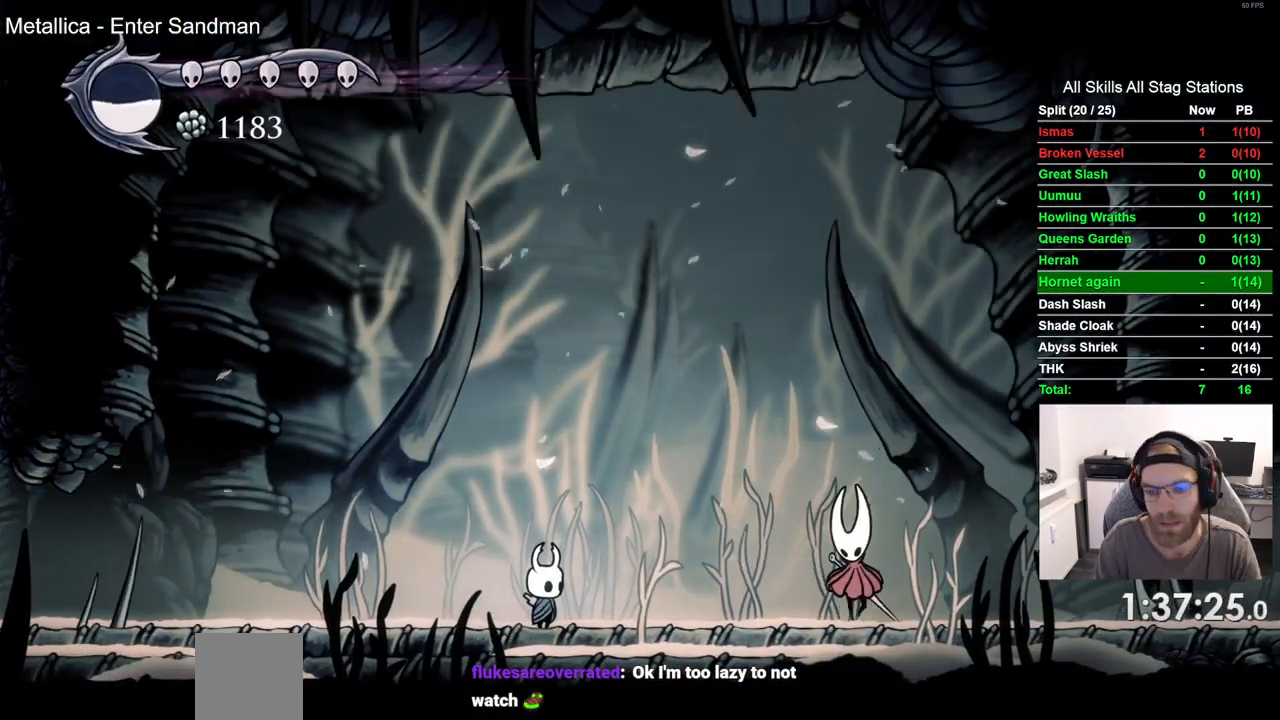
{"dt_ms": 500, "buttons": [], "left_stick": "center", "right_stick": "center", "events": [[50, "CROSS", "up"], [117, "CROSS", "down"], [433, "CROSS", "up"]]}
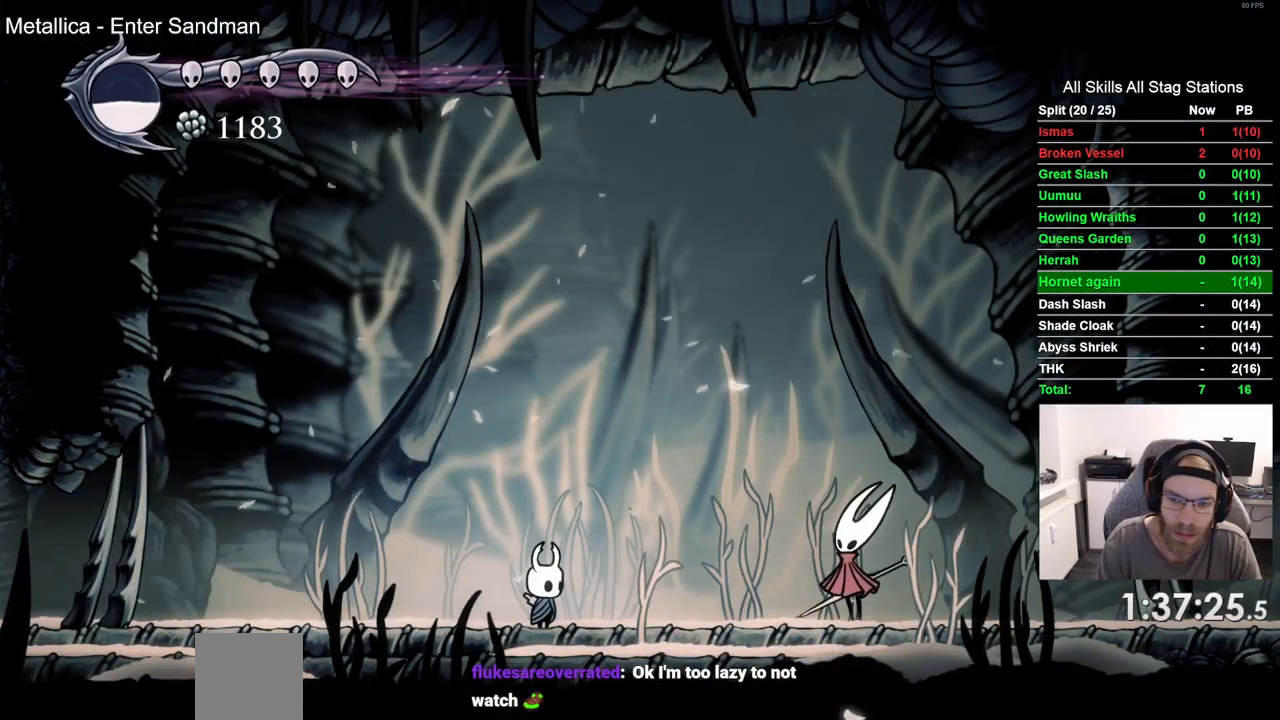
{"dt_ms": 500, "buttons": ["CROSS"], "left_stick": "center", "right_stick": "center", "events": [[17, "CROSS", "down"], [133, "CROSS", "up"], [217, "CROSS", "down"], [333, "CROSS", "up"], [417, "CROSS", "down"]]}
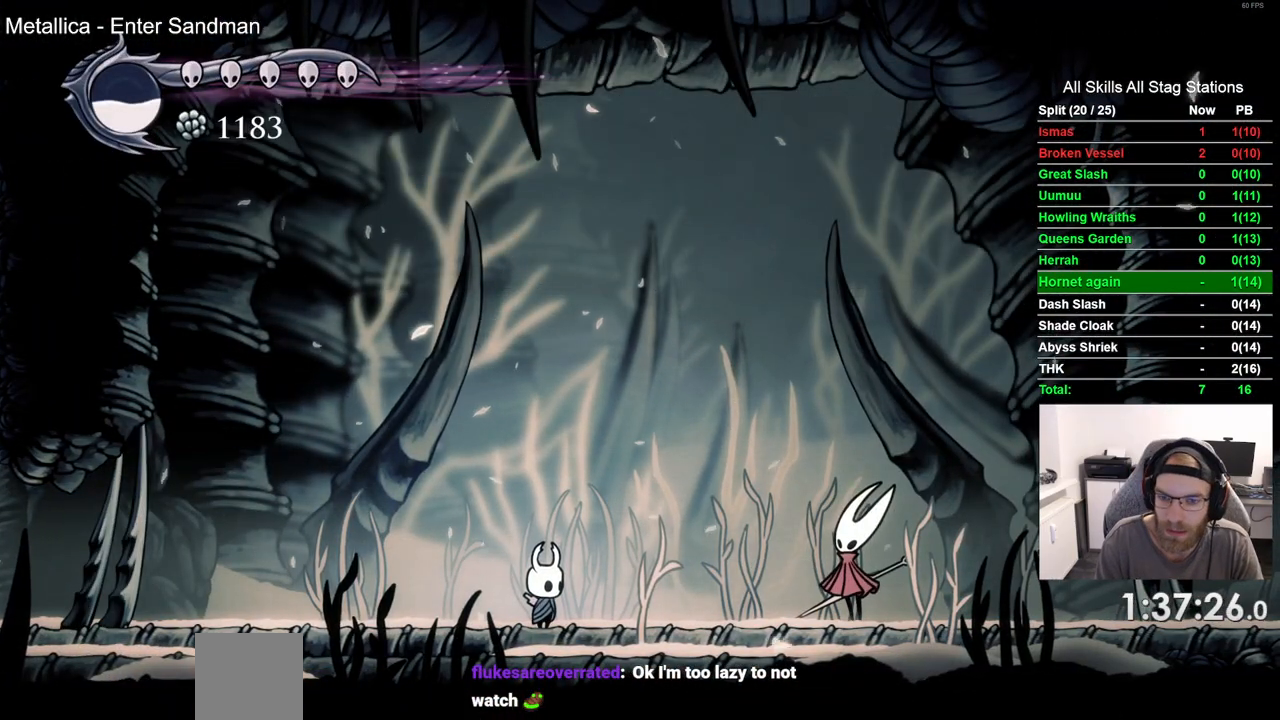
{"dt_ms": 500, "buttons": ["CROSS"], "left_stick": "center", "right_stick": "center", "events": [[50, "CROSS", "up"], [133, "CROSS", "down"], [267, "CROSS", "up"], [350, "CROSS", "down"]]}
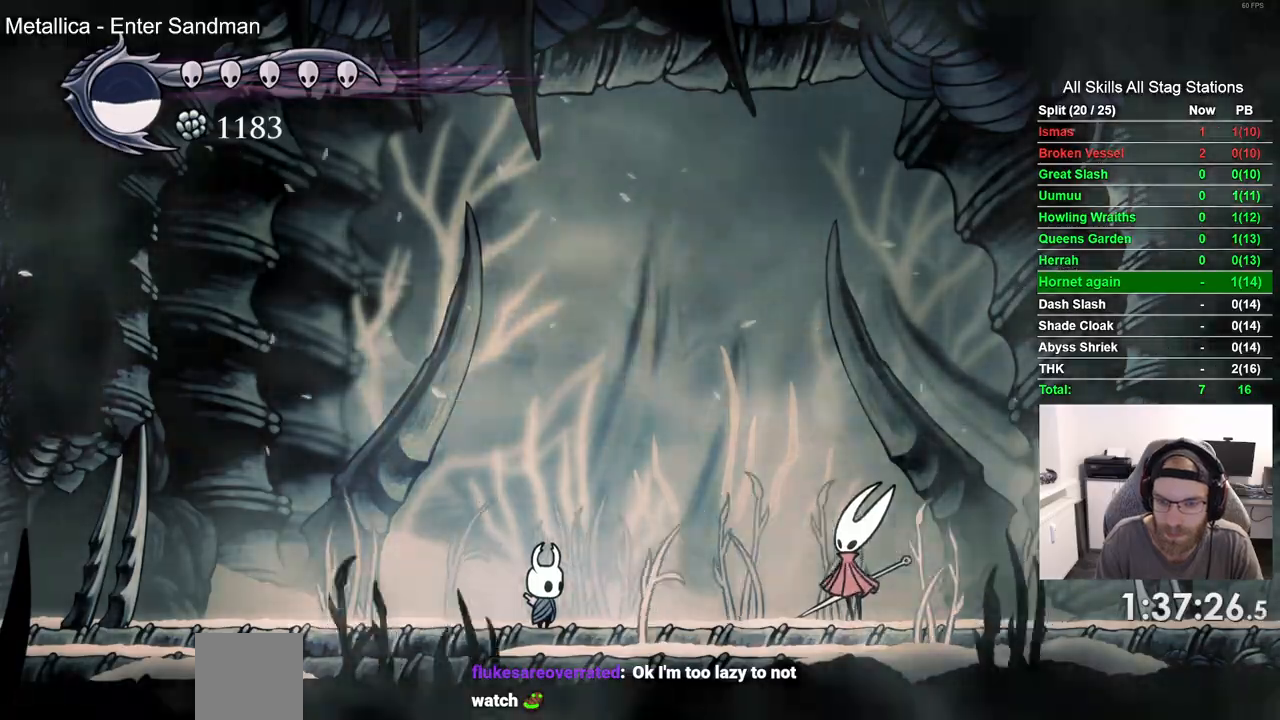
{"dt_ms": 1000, "buttons": ["CROSS"], "left_stick": "center", "right_stick": "center"}
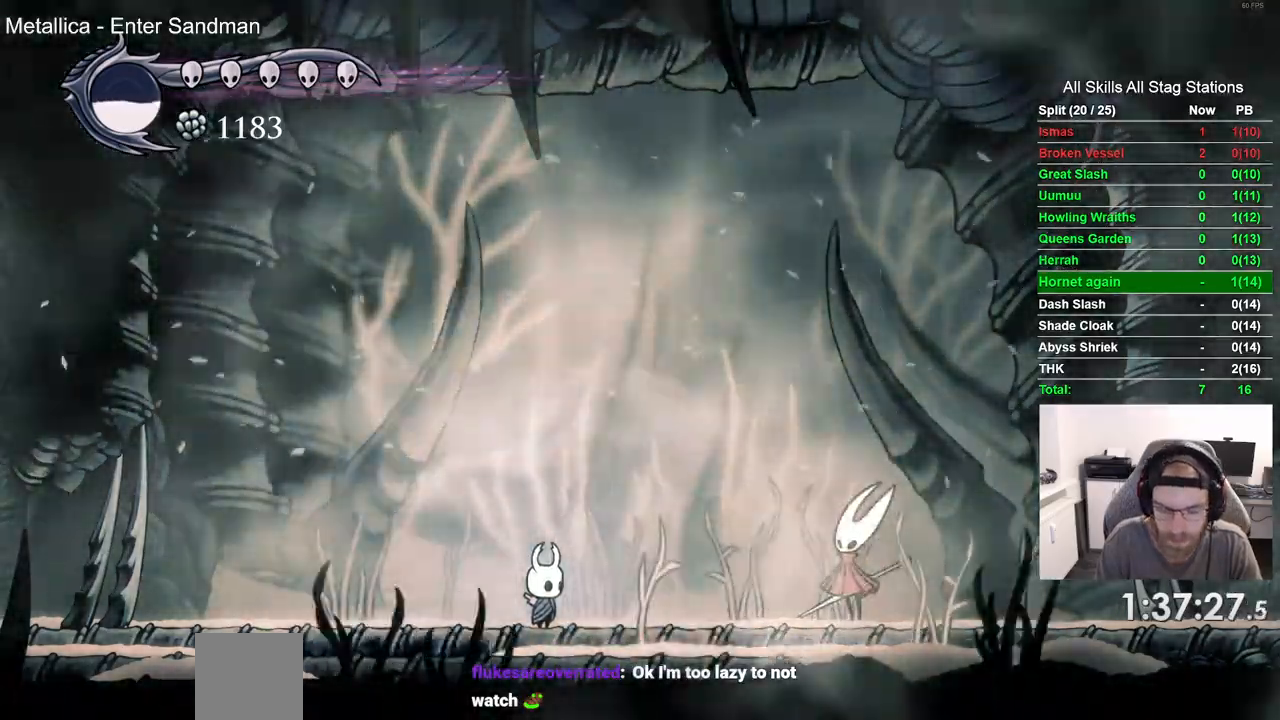
{"dt_ms": 500, "buttons": ["CROSS"], "left_stick": "center", "right_stick": "center", "events": []}
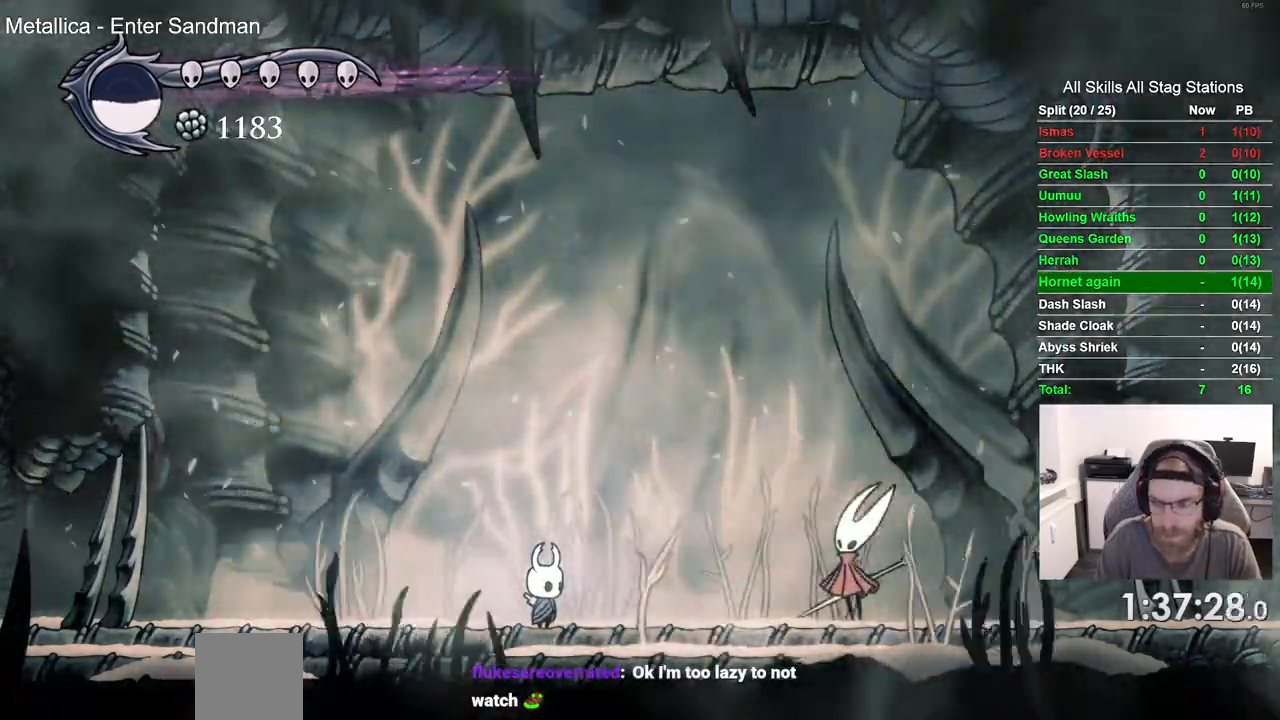
{"dt_ms": 1000, "buttons": ["CROSS", "R1", "DPAD_RIGHT"], "left_stick": "up", "right_stick": "center"}
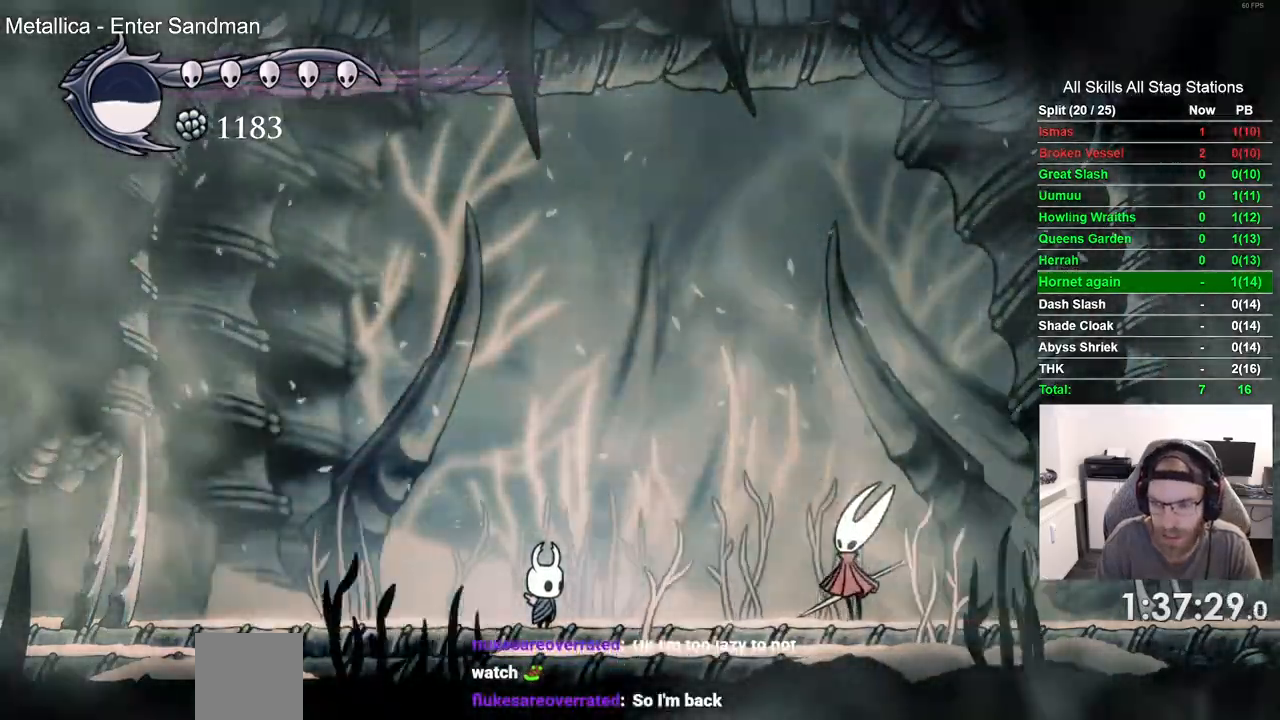
{"dt_ms": 500, "buttons": ["DPAD_RIGHT"], "left_stick": "up", "right_stick": "center"}
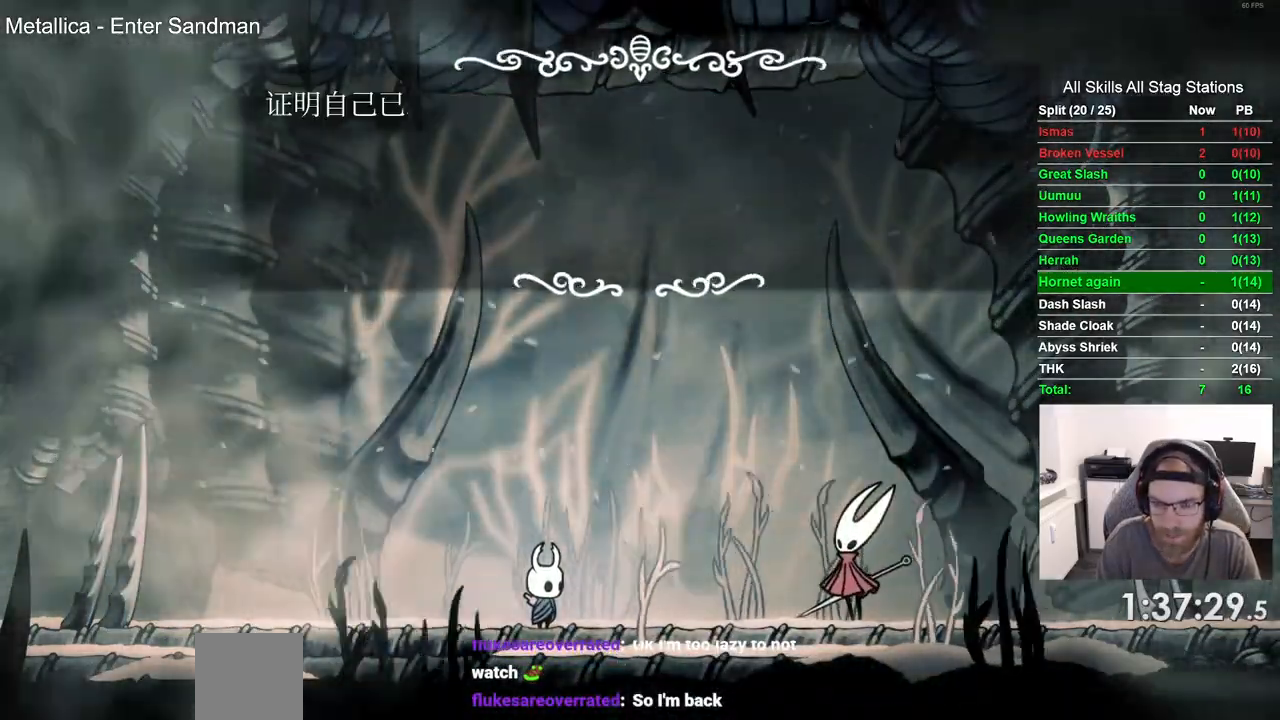
{"dt_ms": 500, "buttons": ["CROSS", "DPAD_RIGHT"], "left_stick": "center", "right_stick": "center", "events": [[17, "left_stick", "center"], [50, "R1", "down"], [100, "CROSS", "down"], [100, "R1", "up"], [333, "left_stick", "up-left"], [467, "left_stick", "center"]]}
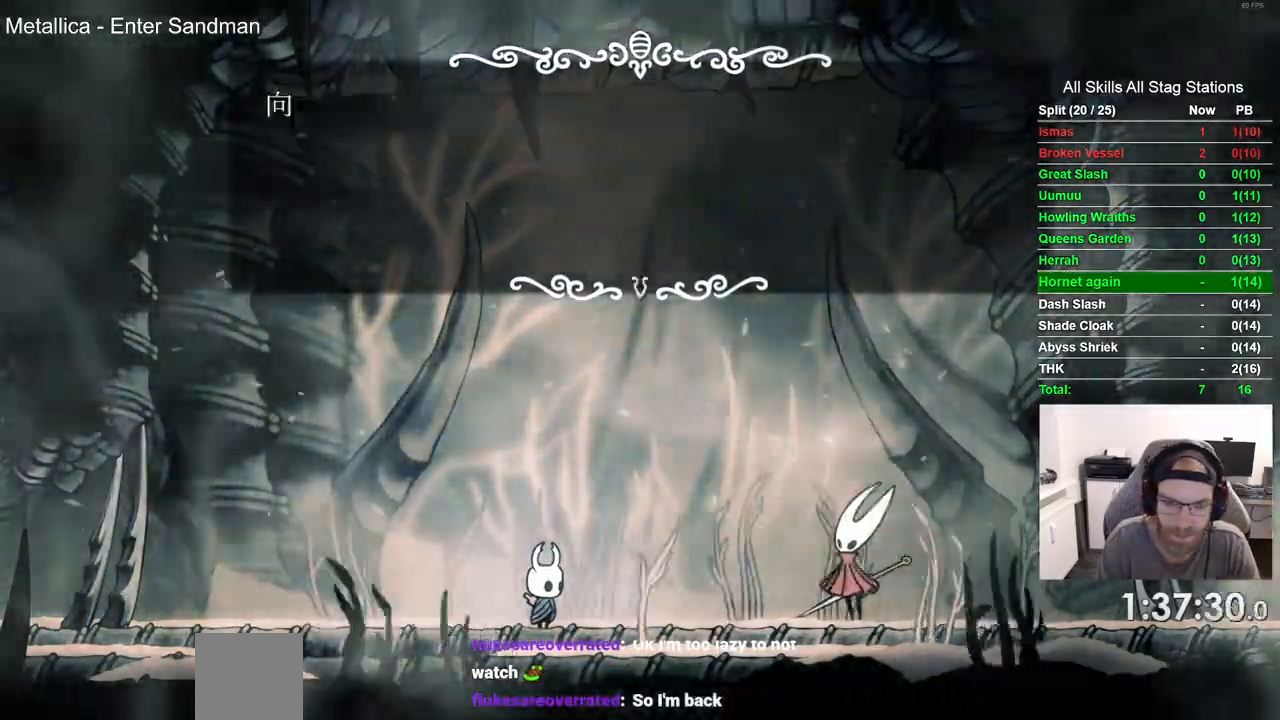
{"dt_ms": 500, "buttons": ["CROSS", "DPAD_RIGHT"], "left_stick": "center", "right_stick": "center"}
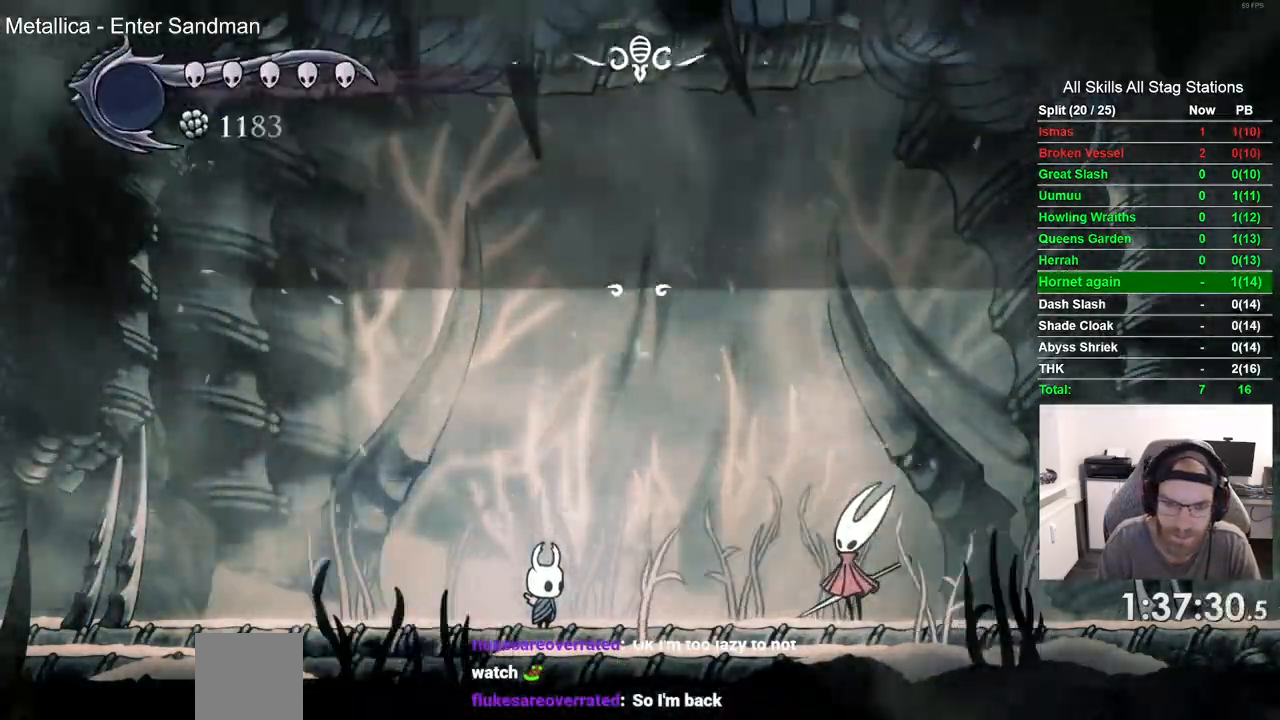
{"dt_ms": 500, "buttons": ["CROSS", "DPAD_RIGHT"], "left_stick": "center", "right_stick": "center", "events": []}
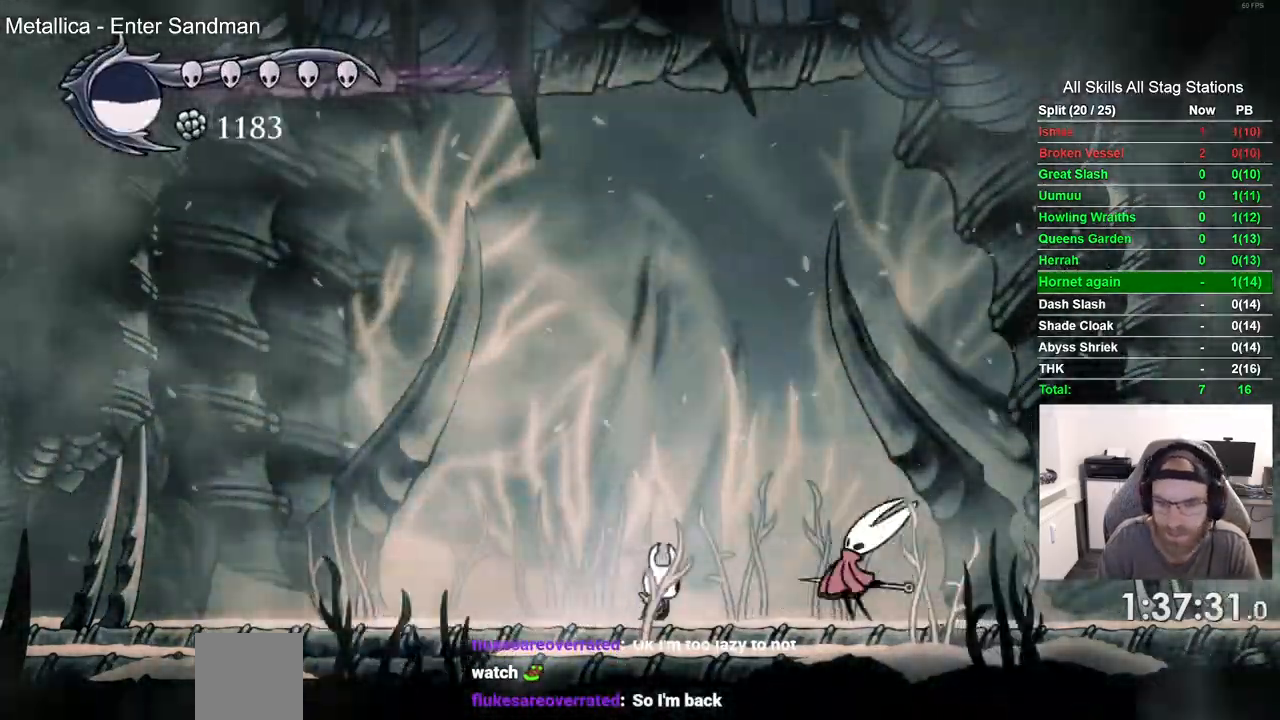
{"dt_ms": 500, "buttons": [], "left_stick": "left", "right_stick": "center", "events": [[117, "SQUARE", "down"], [200, "SQUARE", "up"], [383, "left_stick", "left"], [400, "CROSS", "up"], [400, "DPAD_RIGHT", "up"]]}
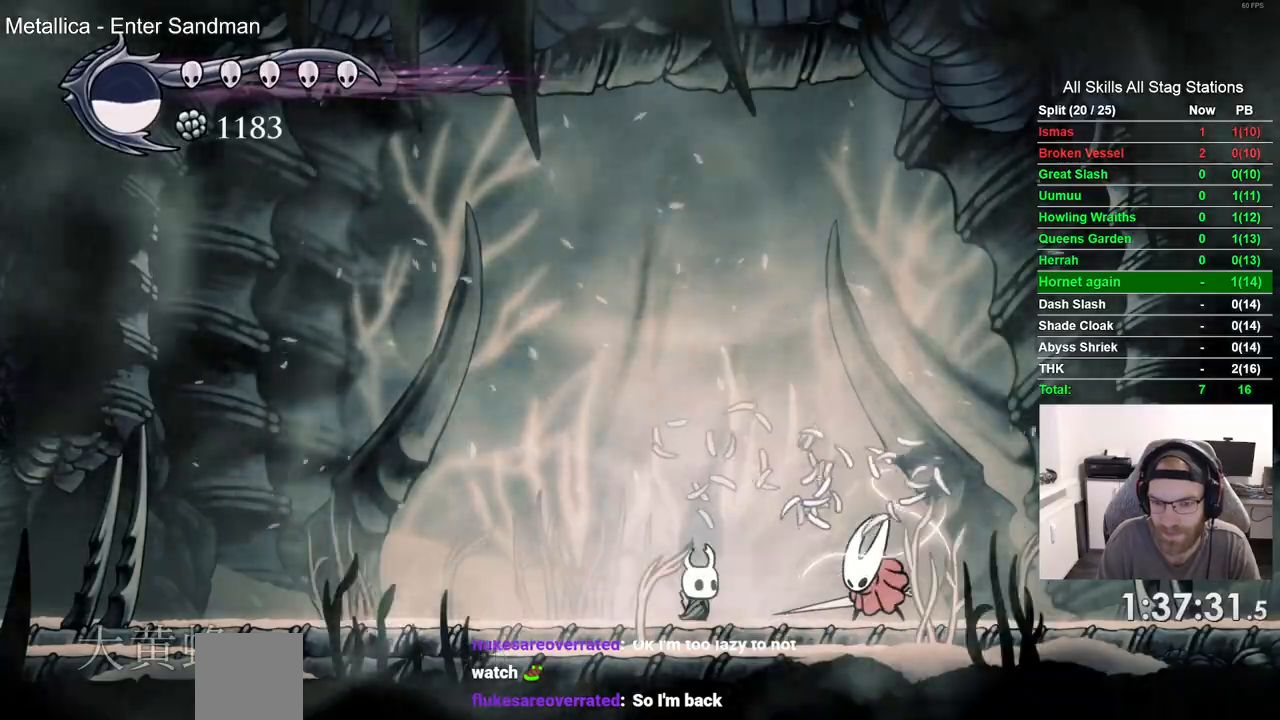
{"dt_ms": 500, "buttons": ["DPAD_RIGHT"], "left_stick": "left", "right_stick": "center", "events": [[483, "DPAD_RIGHT", "down"]]}